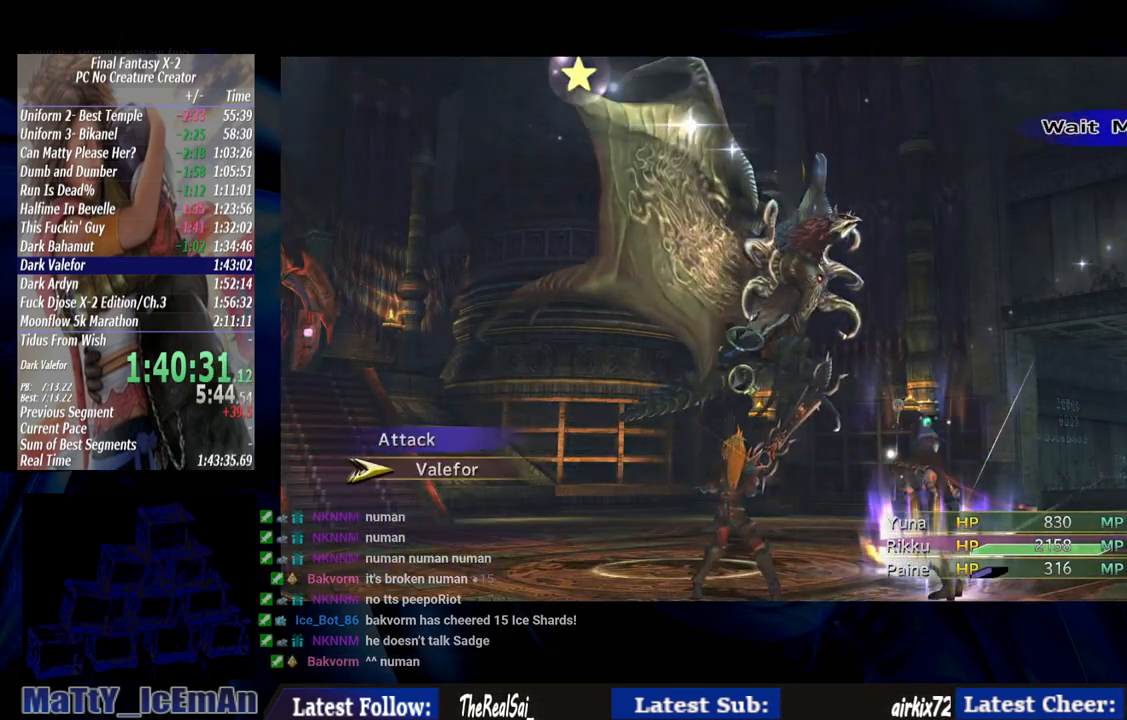
Gameplay with a controller (PlayStation layout); each line is a JSON object with the inputs held at the frame after it (dt_ms = milliseconds from this image to that frame). "events" lists button and stick changes between this image and that frame as [ms after this image, input, new state], when the widget could be followed in between. Not read: L3 R3.
{"dt_ms": 500, "buttons": [], "left_stick": "center", "right_stick": "center", "events": []}
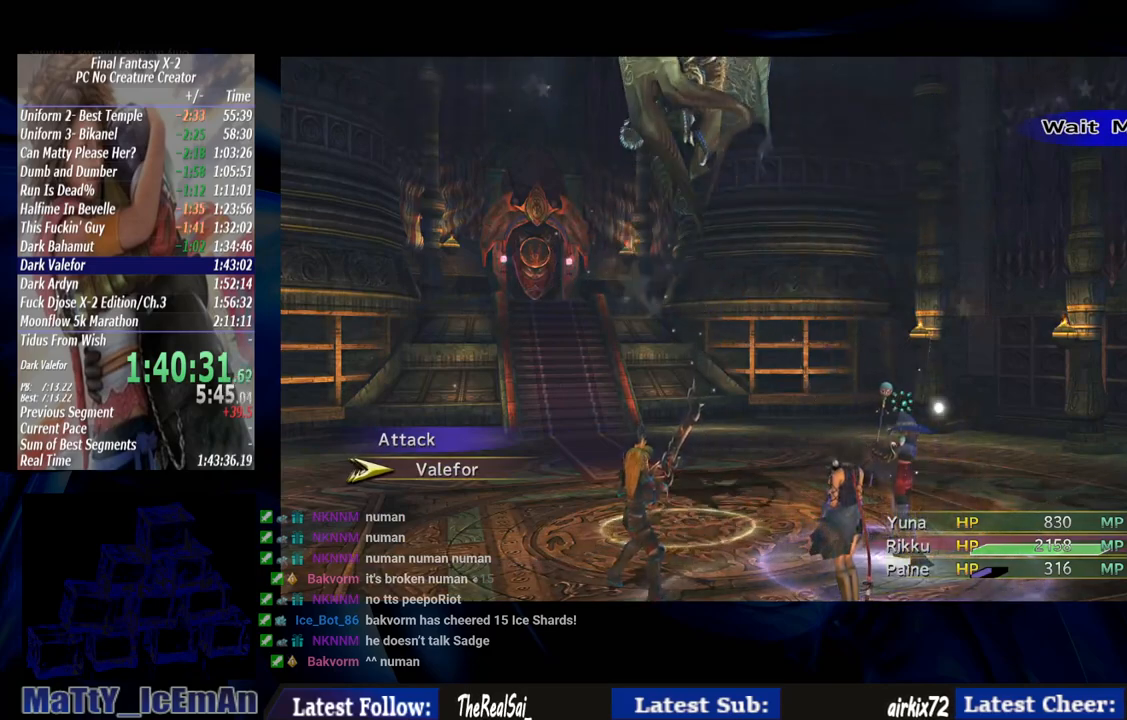
{"dt_ms": 500, "buttons": [], "left_stick": "center", "right_stick": "center", "events": []}
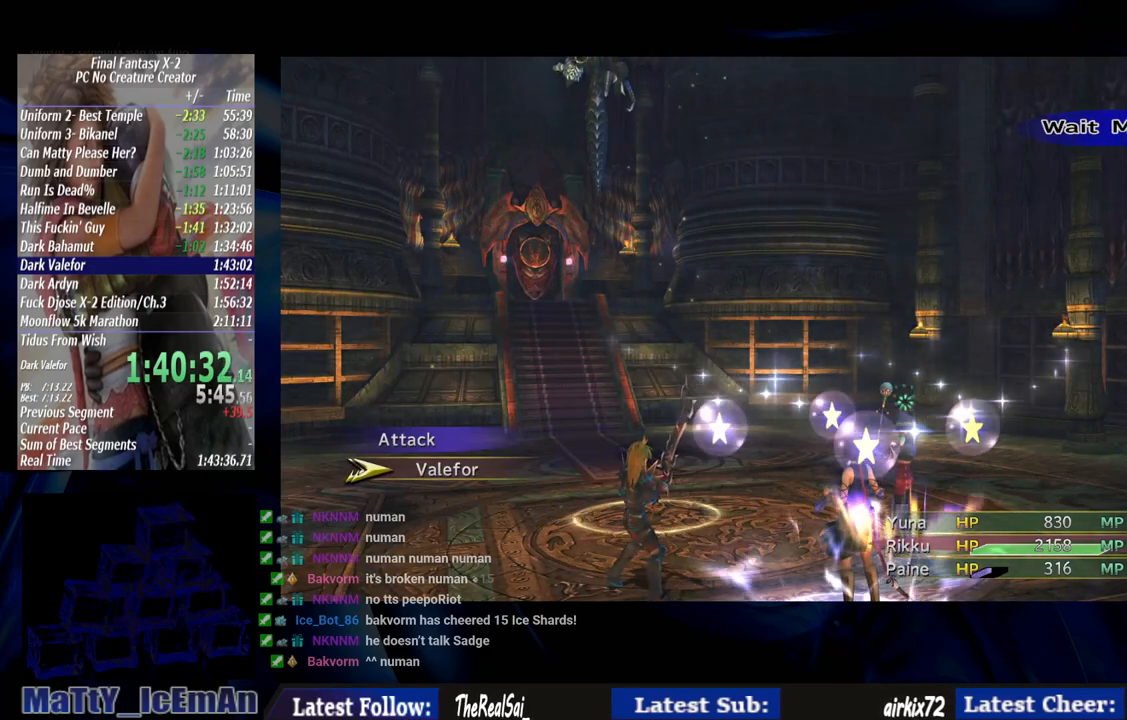
{"dt_ms": 500, "buttons": [], "left_stick": "center", "right_stick": "center", "events": []}
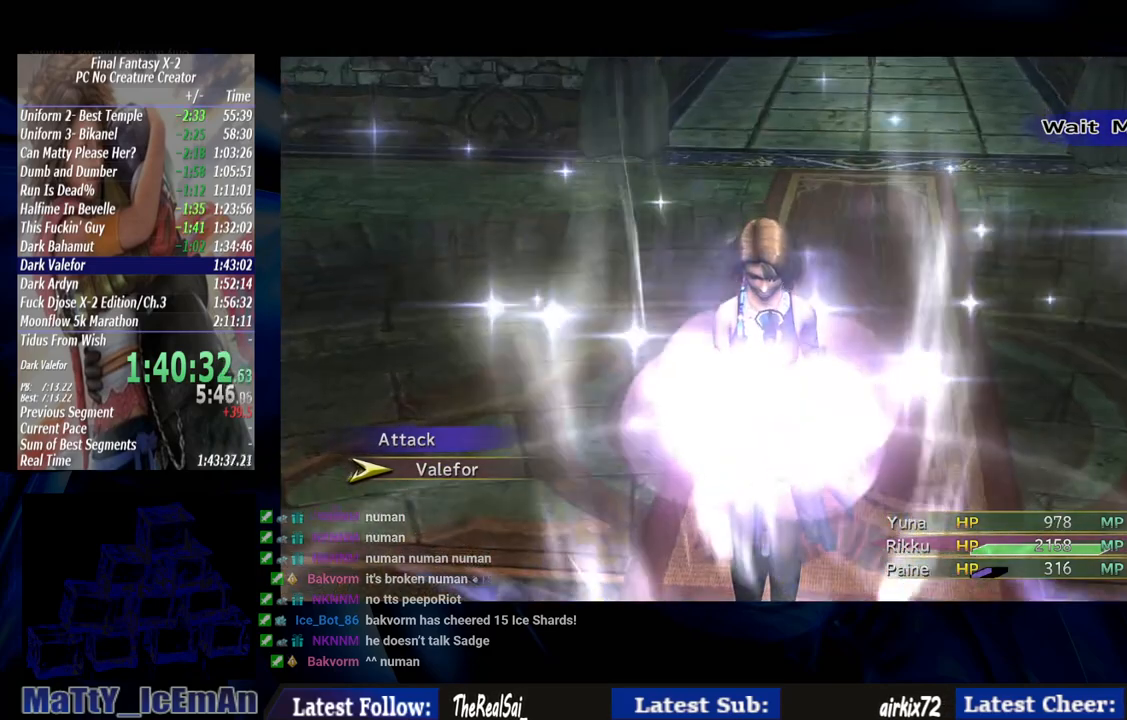
{"dt_ms": 500, "buttons": [], "left_stick": "center", "right_stick": "center", "events": []}
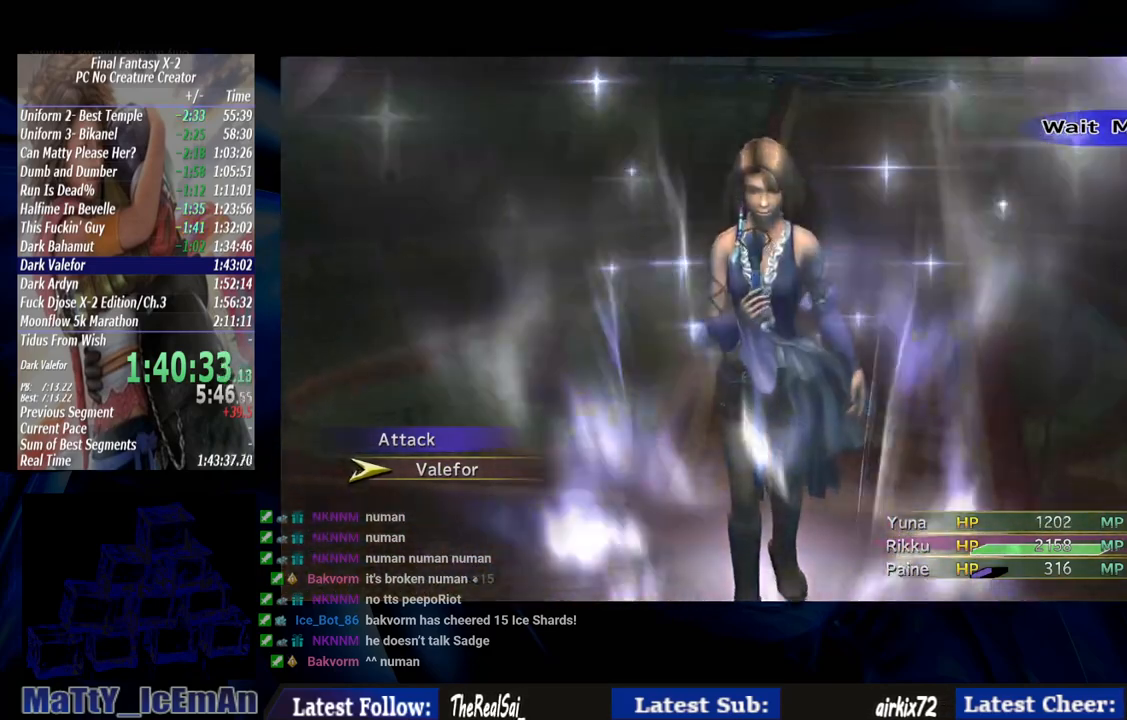
{"dt_ms": 500, "buttons": [], "left_stick": "center", "right_stick": "center", "events": []}
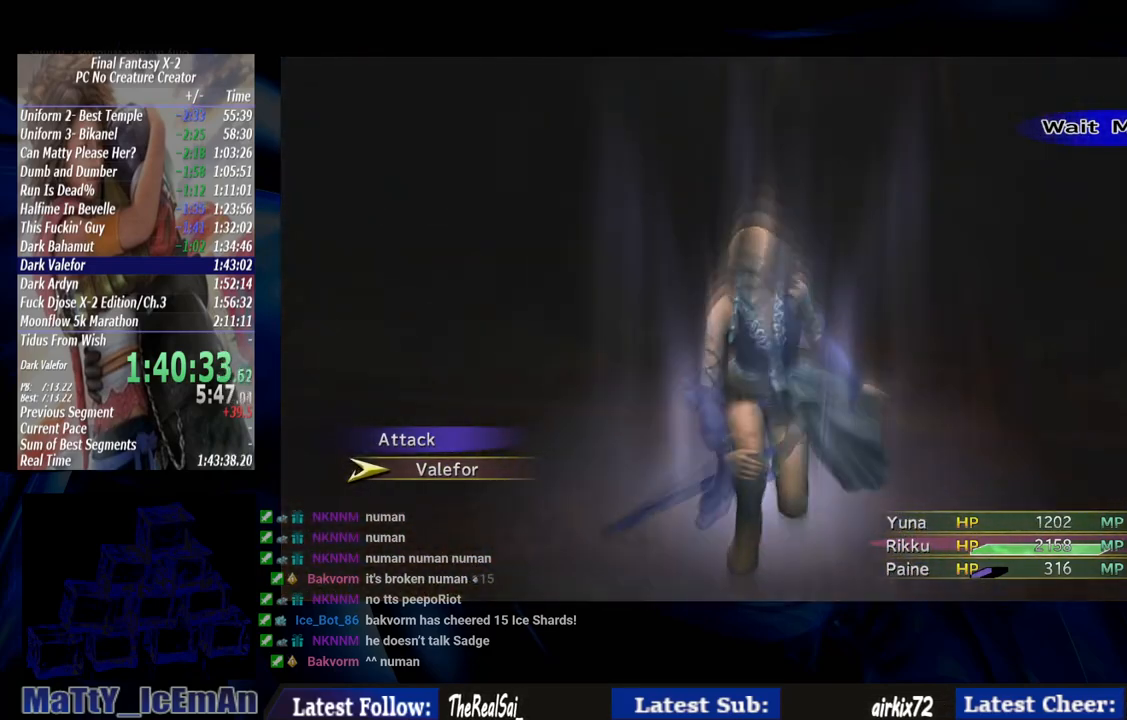
{"dt_ms": 500, "buttons": [], "left_stick": "center", "right_stick": "center", "events": []}
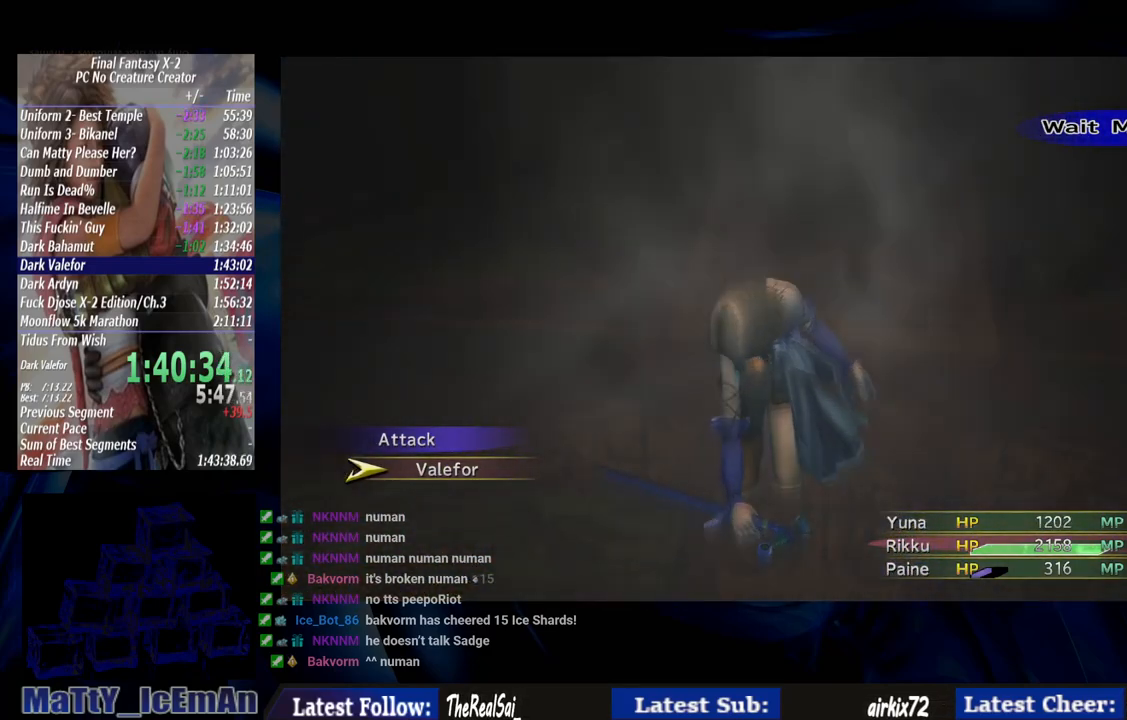
{"dt_ms": 500, "buttons": ["DPAD_DOWN"], "left_stick": "center", "right_stick": "center", "events": [[83, "CIRCLE", "down"], [217, "CIRCLE", "up"], [283, "DPAD_DOWN", "down"], [383, "DPAD_DOWN", "up"], [450, "DPAD_DOWN", "down"]]}
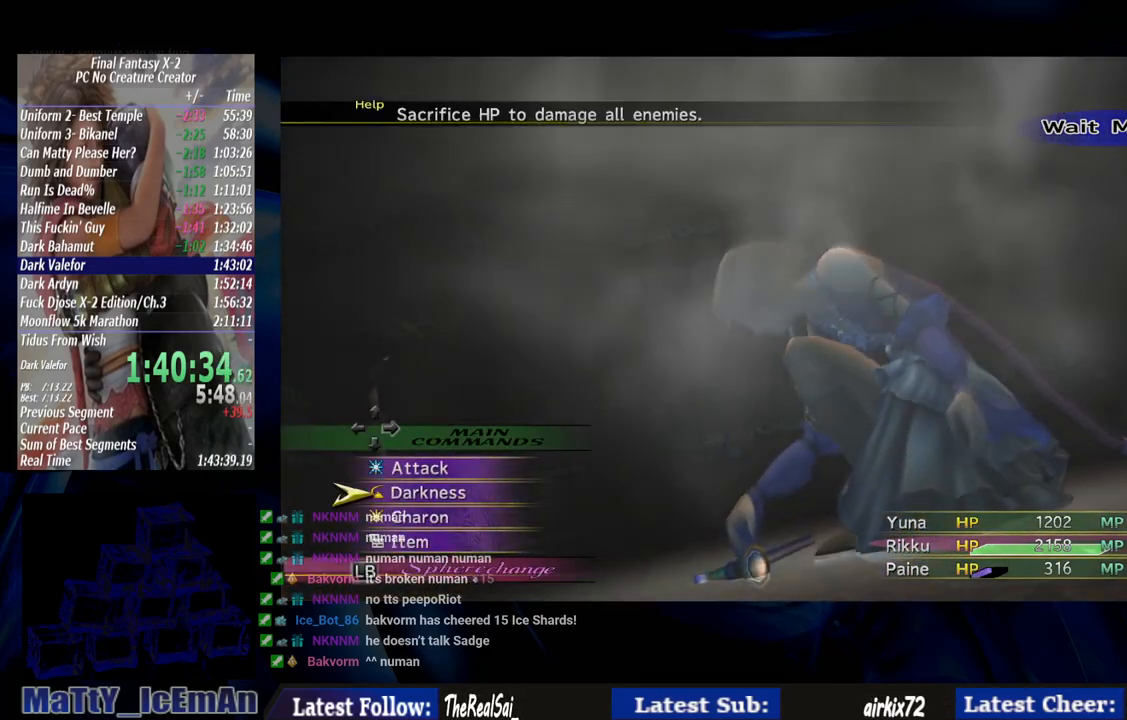
{"dt_ms": 500, "buttons": ["CROSS"], "left_stick": "center", "right_stick": "center", "events": [[50, "DPAD_DOWN", "up"], [150, "DPAD_DOWN", "down"], [250, "DPAD_DOWN", "up"], [350, "DPAD_DOWN", "down"], [483, "CROSS", "down"], [483, "DPAD_DOWN", "up"]]}
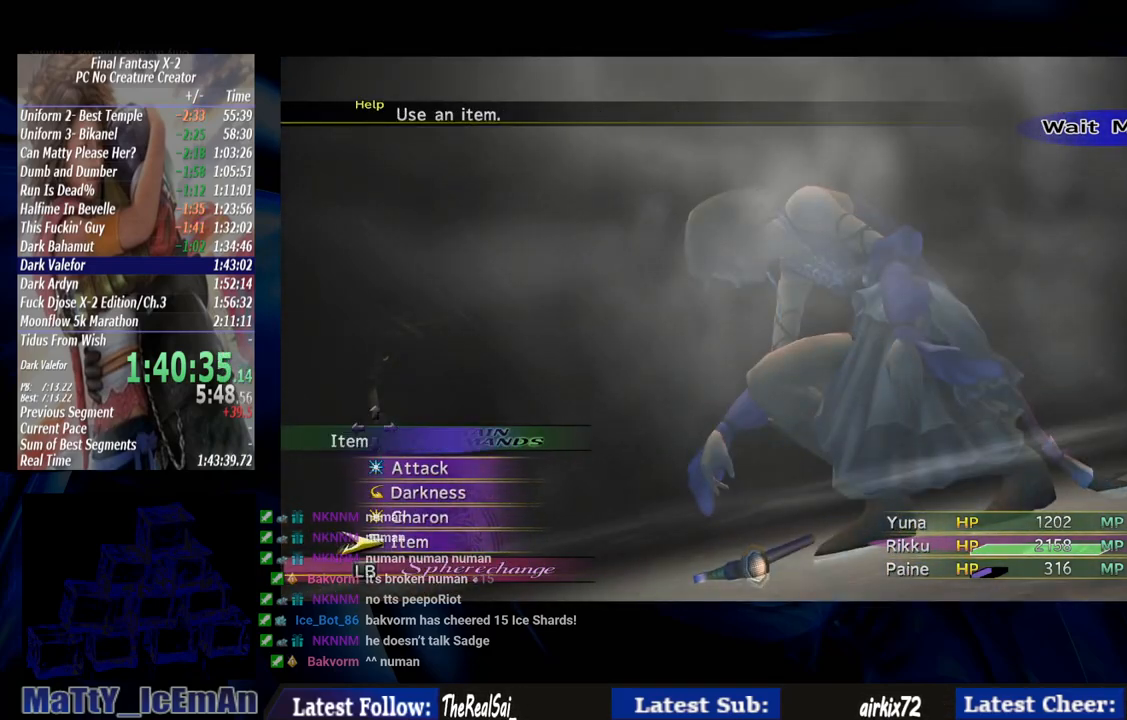
{"dt_ms": 500, "buttons": ["L2", "R2"], "left_stick": "center", "right_stick": "center", "events": [[83, "CROSS", "up"], [317, "L2", "down"], [350, "R2", "down"]]}
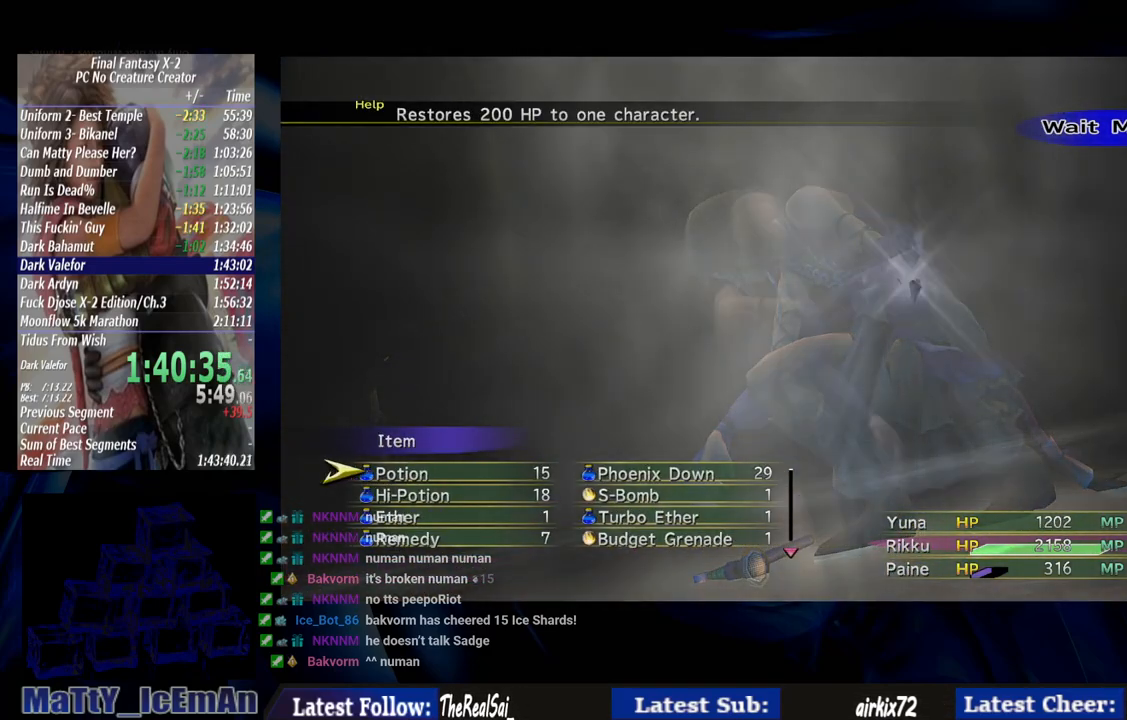
{"dt_ms": 500, "buttons": ["R2"], "left_stick": "center", "right_stick": "center", "events": [[450, "L2", "up"]]}
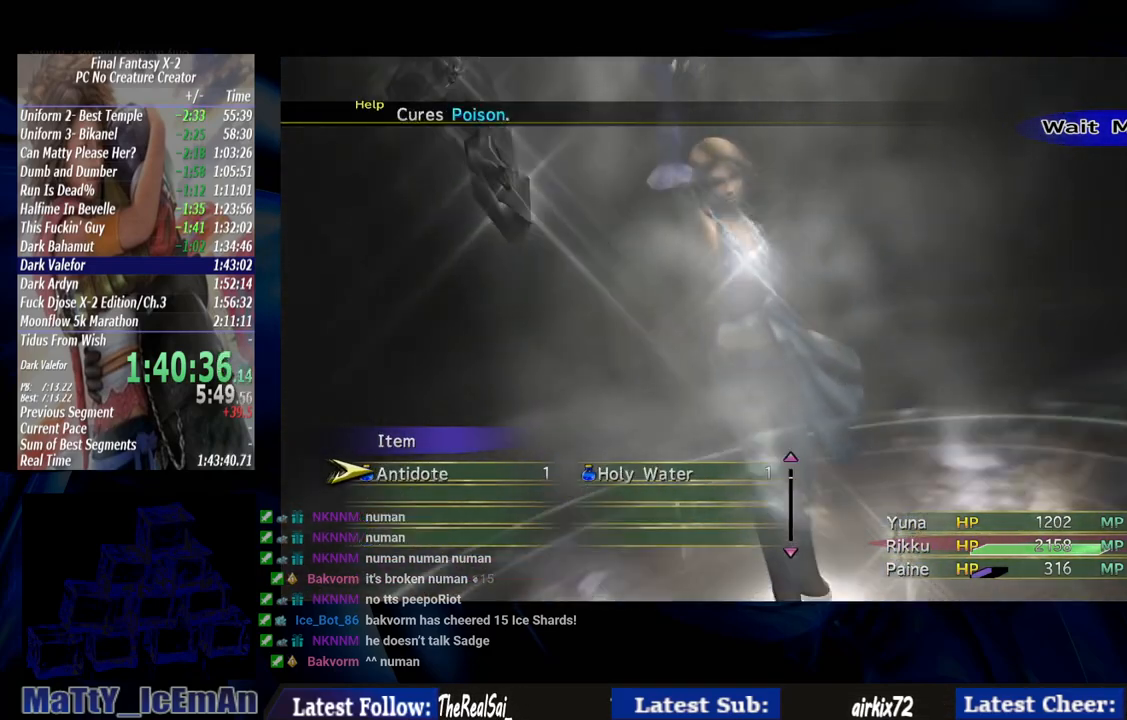
{"dt_ms": 500, "buttons": ["L2", "R2"], "left_stick": "center", "right_stick": "center", "events": [[17, "R2", "up"], [117, "L2", "down"], [483, "R2", "down"]]}
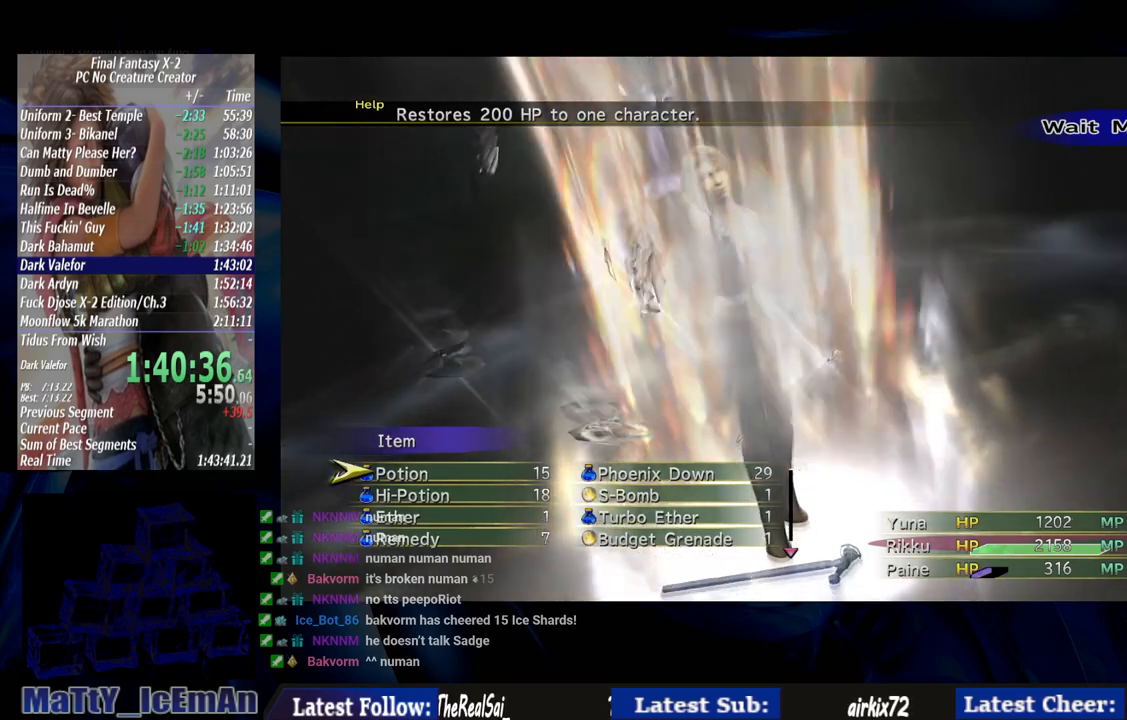
{"dt_ms": 500, "buttons": ["L2", "R2"], "left_stick": "center", "right_stick": "center", "events": []}
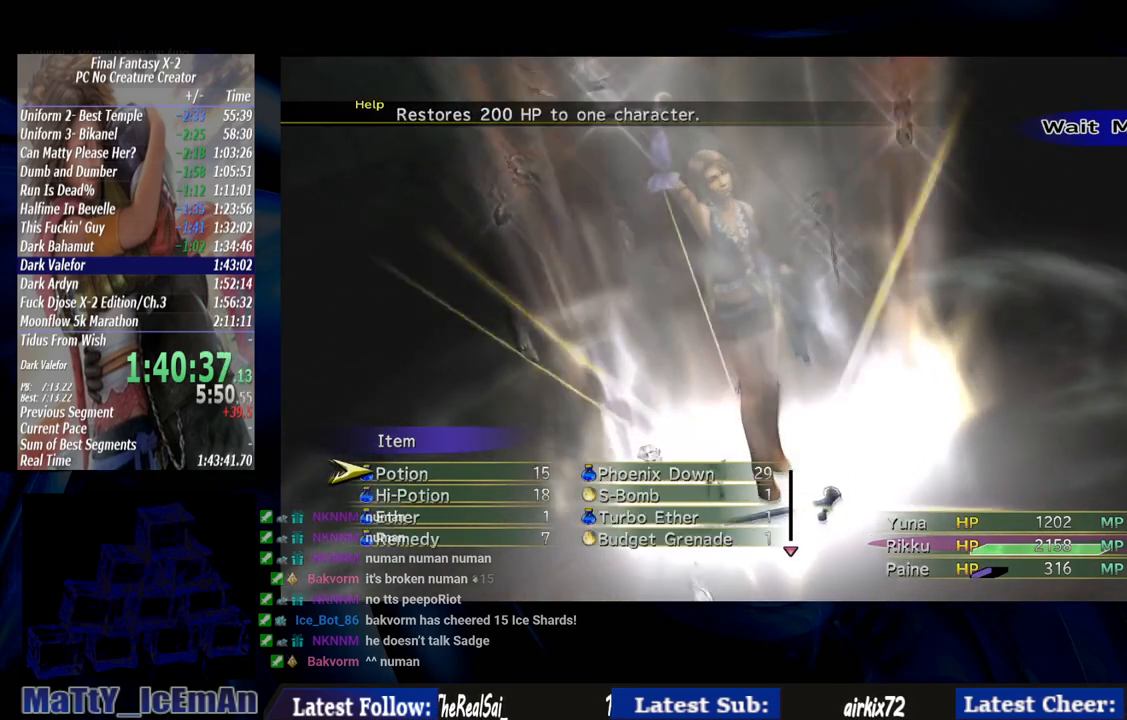
{"dt_ms": 500, "buttons": ["L2", "R2"], "left_stick": "center", "right_stick": "center", "events": []}
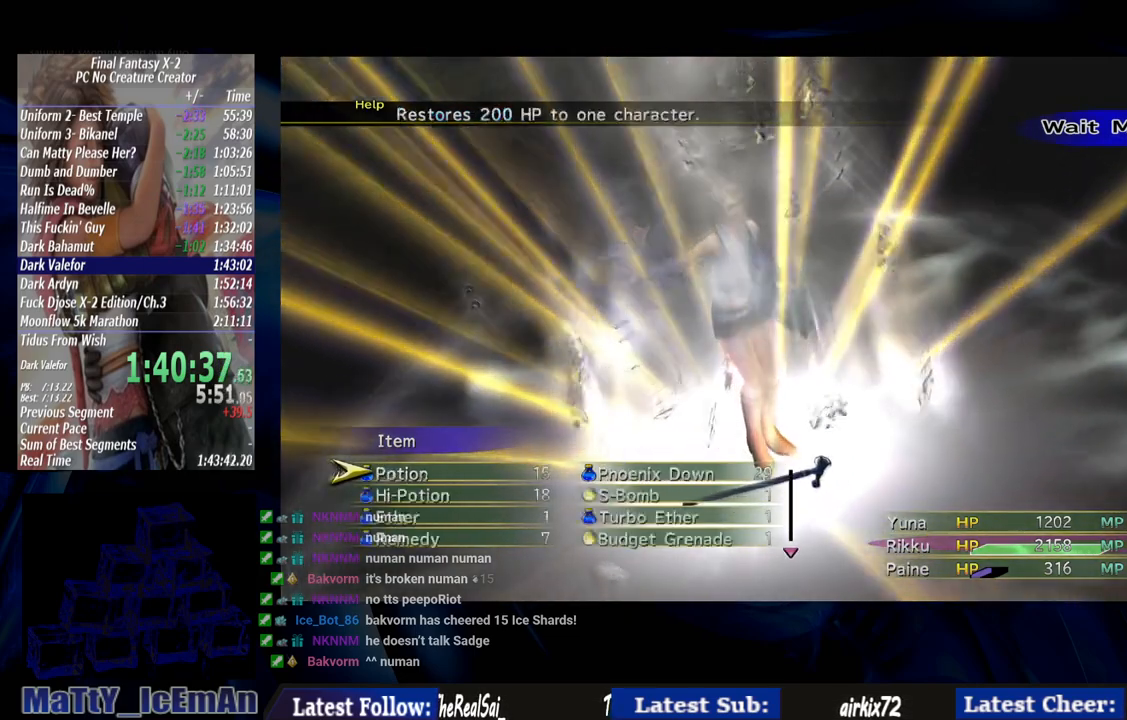
{"dt_ms": 500, "buttons": ["L2", "R2"], "left_stick": "center", "right_stick": "center", "events": []}
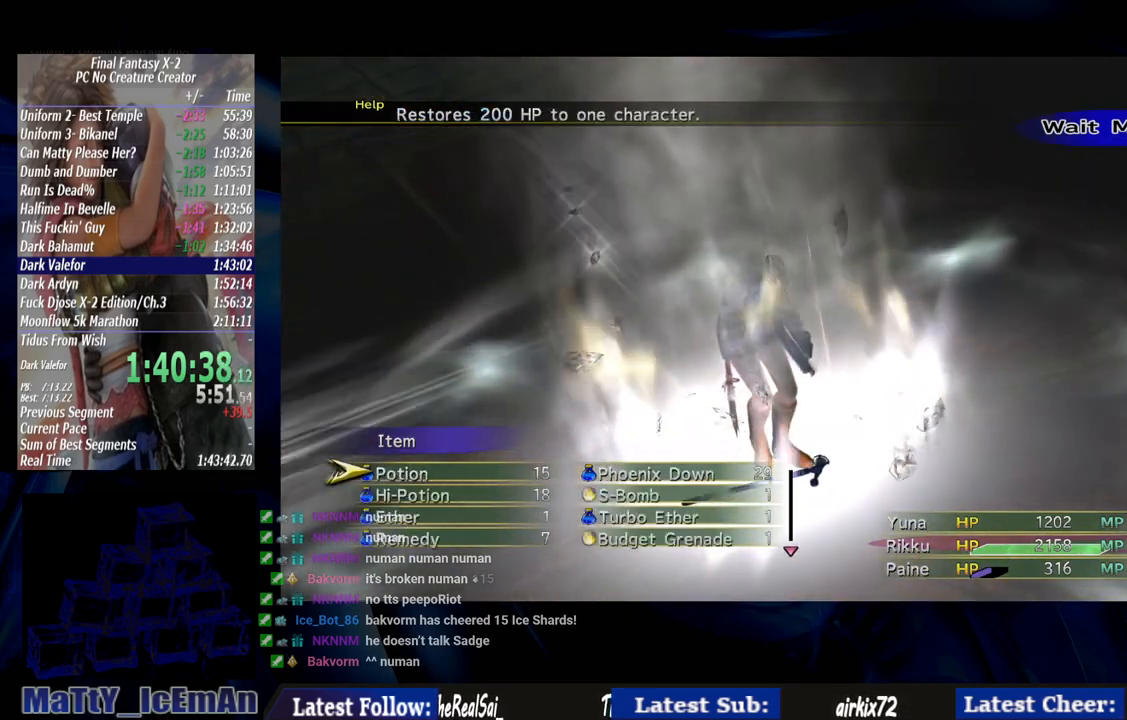
{"dt_ms": 500, "buttons": ["L2", "R2"], "left_stick": "center", "right_stick": "center", "events": []}
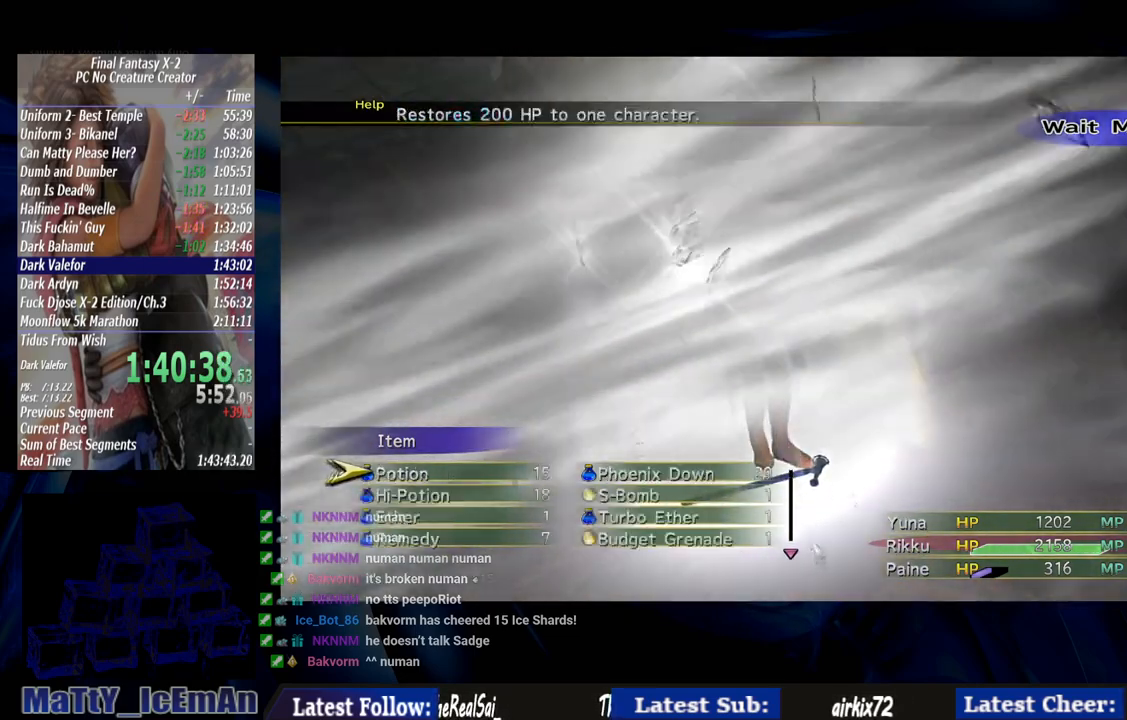
{"dt_ms": 500, "buttons": ["L2", "R2"], "left_stick": "center", "right_stick": "center", "events": []}
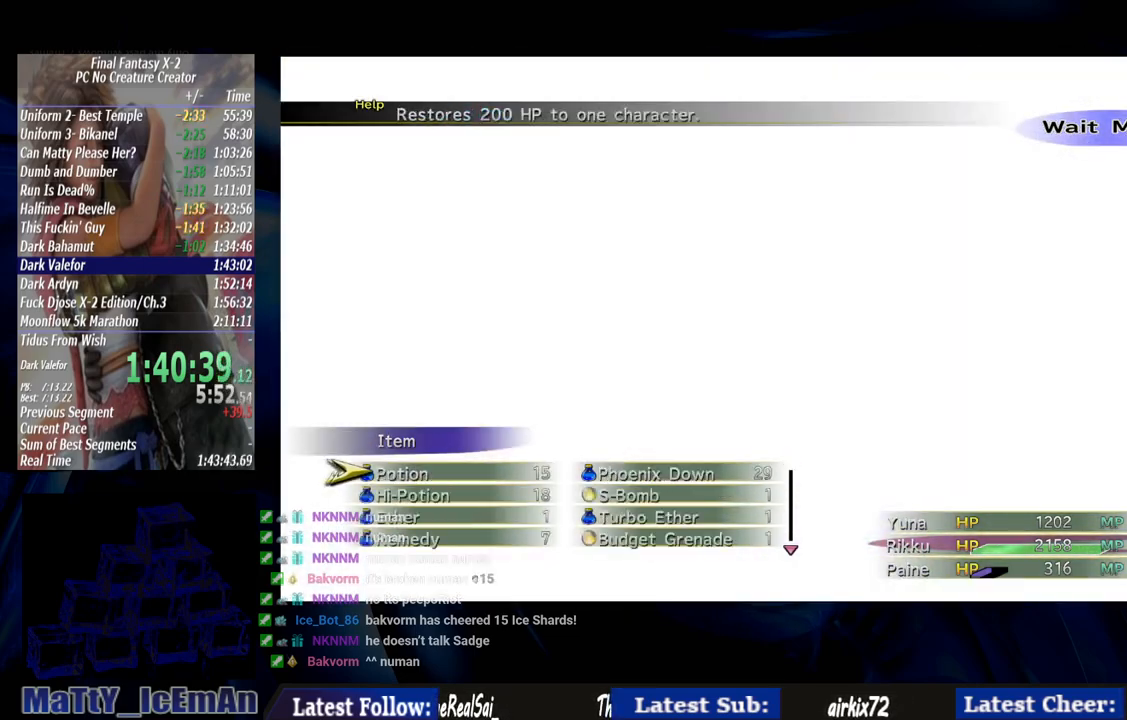
{"dt_ms": 500, "buttons": ["L2", "R2"], "left_stick": "center", "right_stick": "center", "events": []}
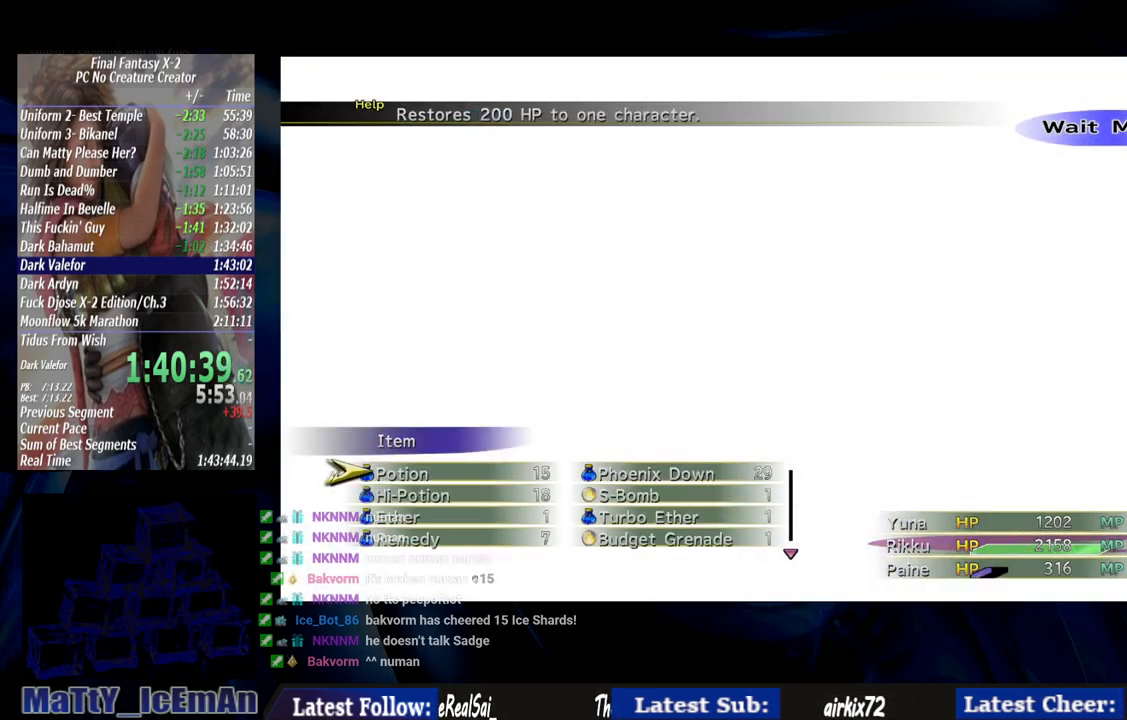
{"dt_ms": 500, "buttons": ["L2", "R2"], "left_stick": "center", "right_stick": "center", "events": []}
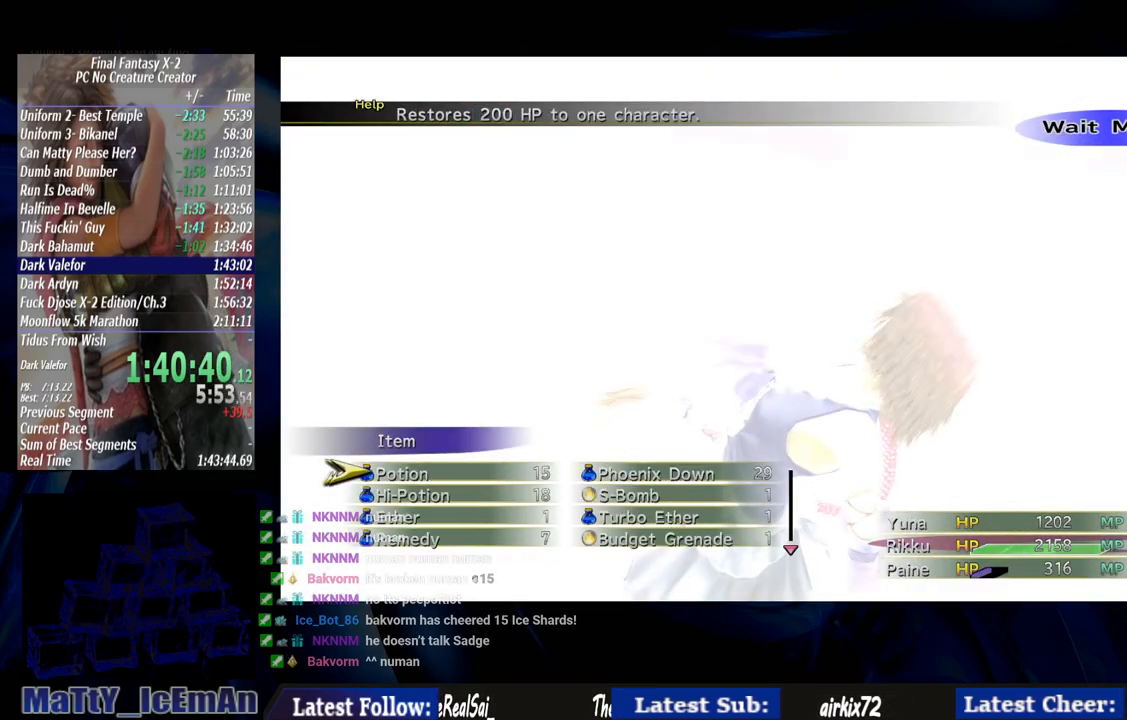
{"dt_ms": 1000, "buttons": ["L2", "R2"], "left_stick": "center", "right_stick": "center"}
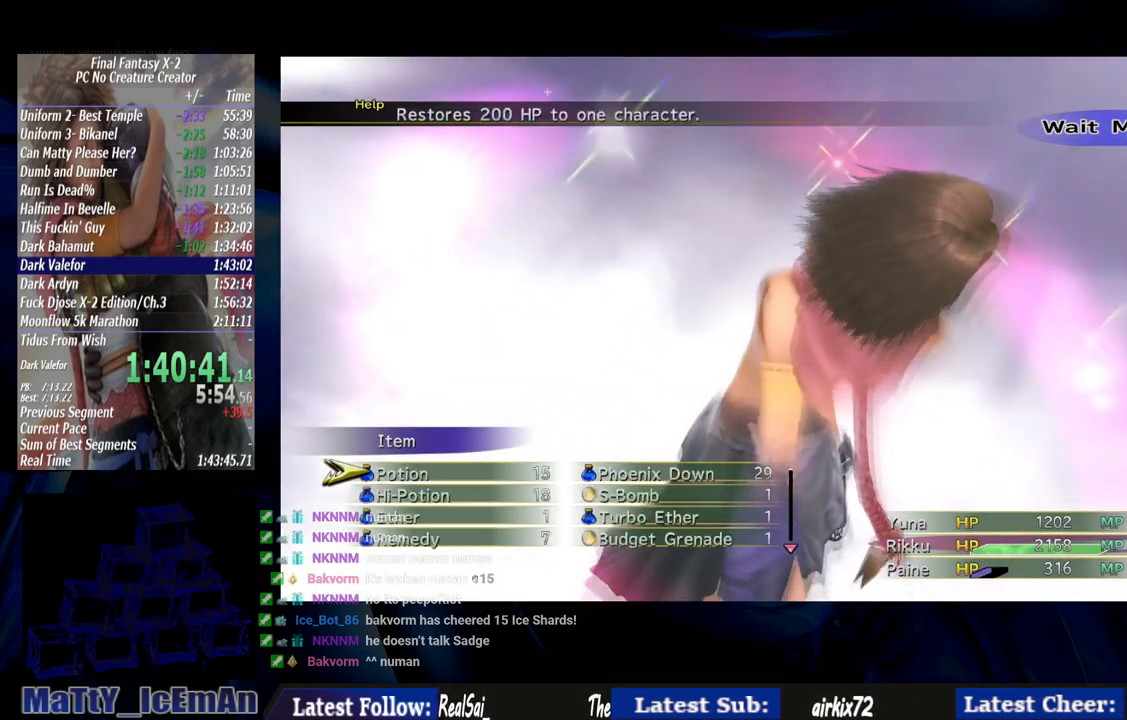
{"dt_ms": 500, "buttons": ["L2", "R2"], "left_stick": "center", "right_stick": "center", "events": []}
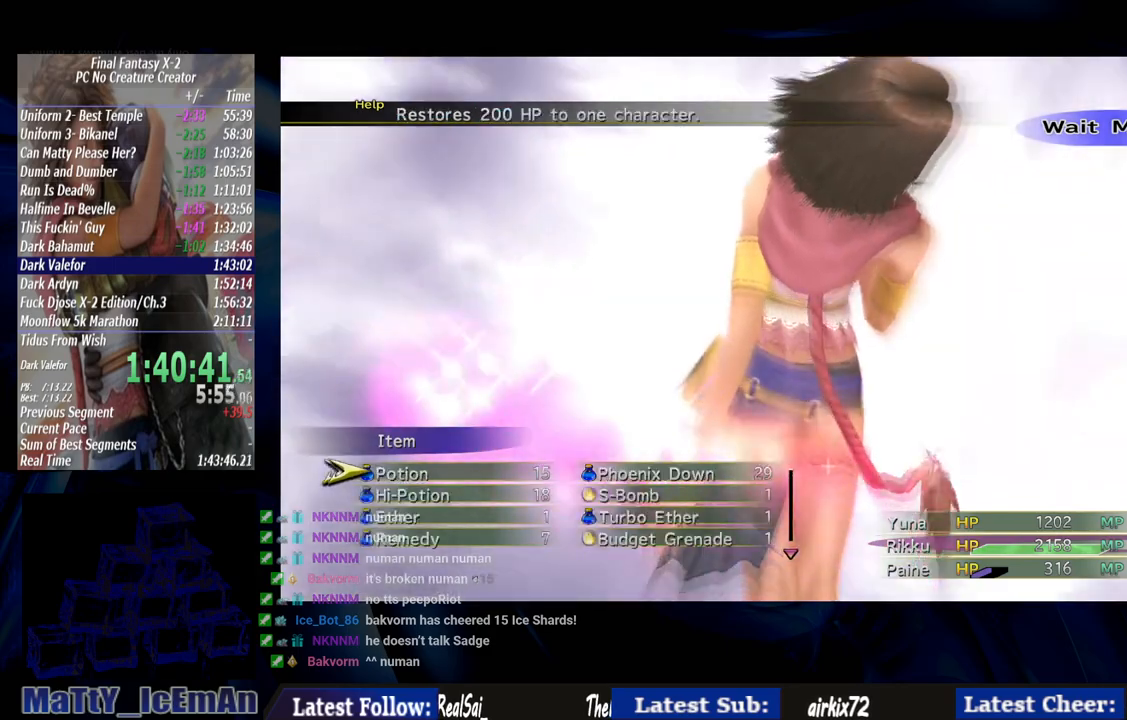
{"dt_ms": 500, "buttons": ["L2", "R2"], "left_stick": "center", "right_stick": "center"}
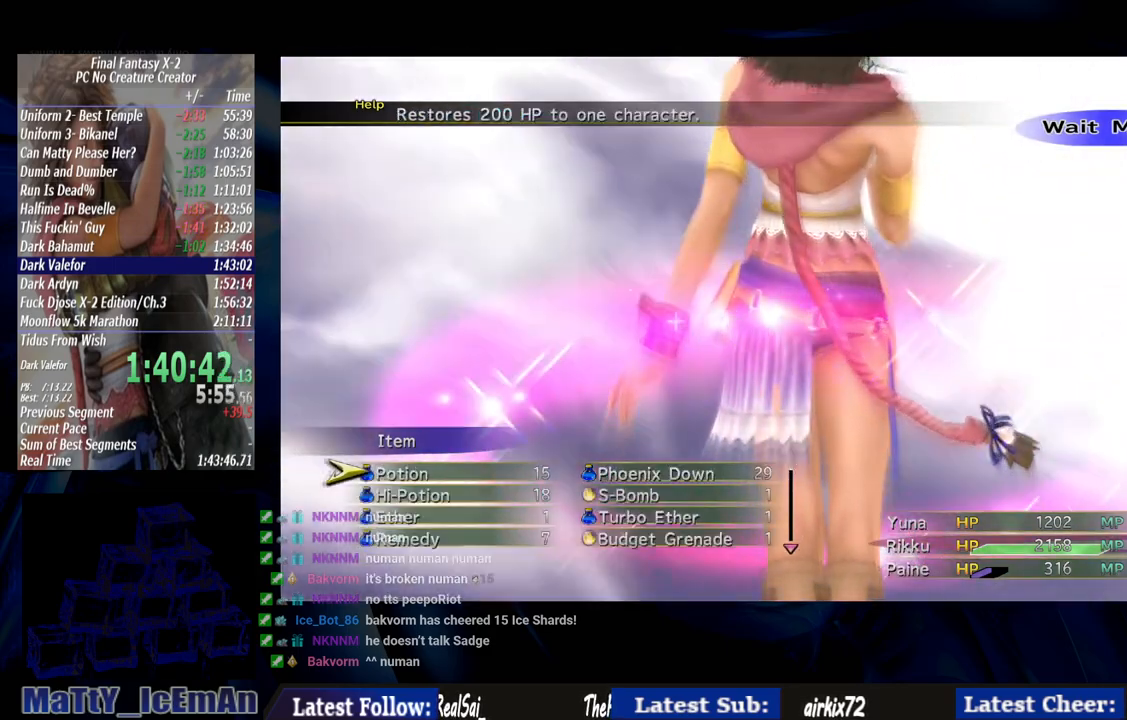
{"dt_ms": 500, "buttons": ["L2", "R2"], "left_stick": "center", "right_stick": "center", "events": []}
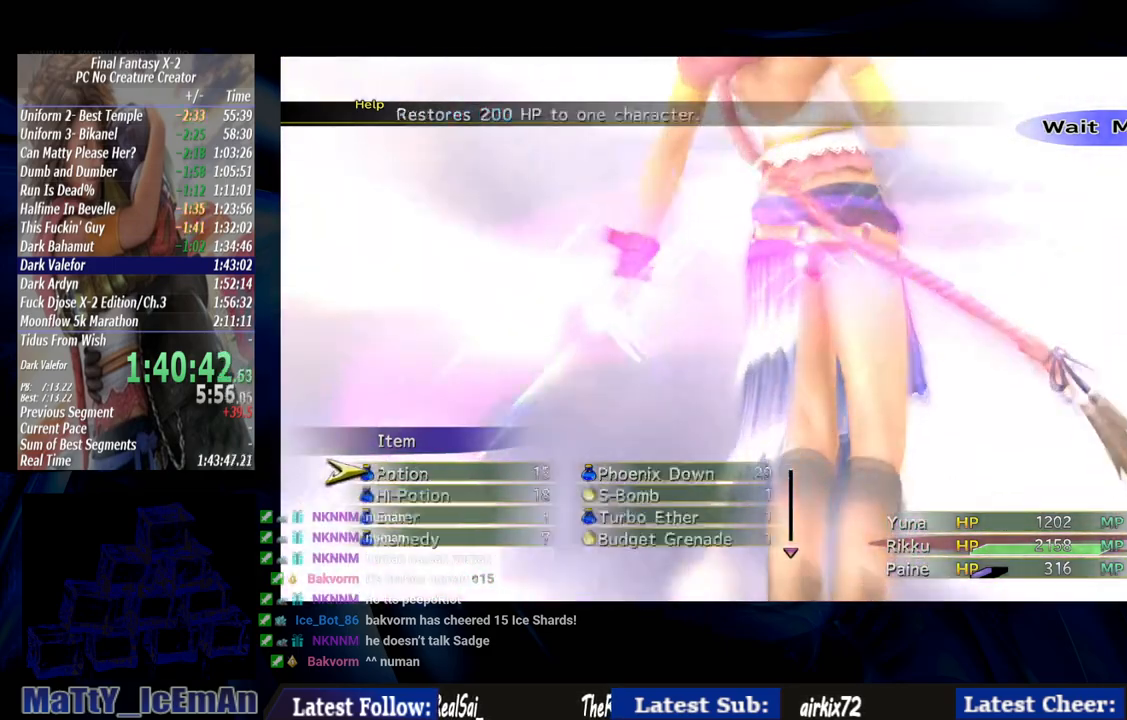
{"dt_ms": 500, "buttons": ["L2", "R2"], "left_stick": "center", "right_stick": "center", "events": []}
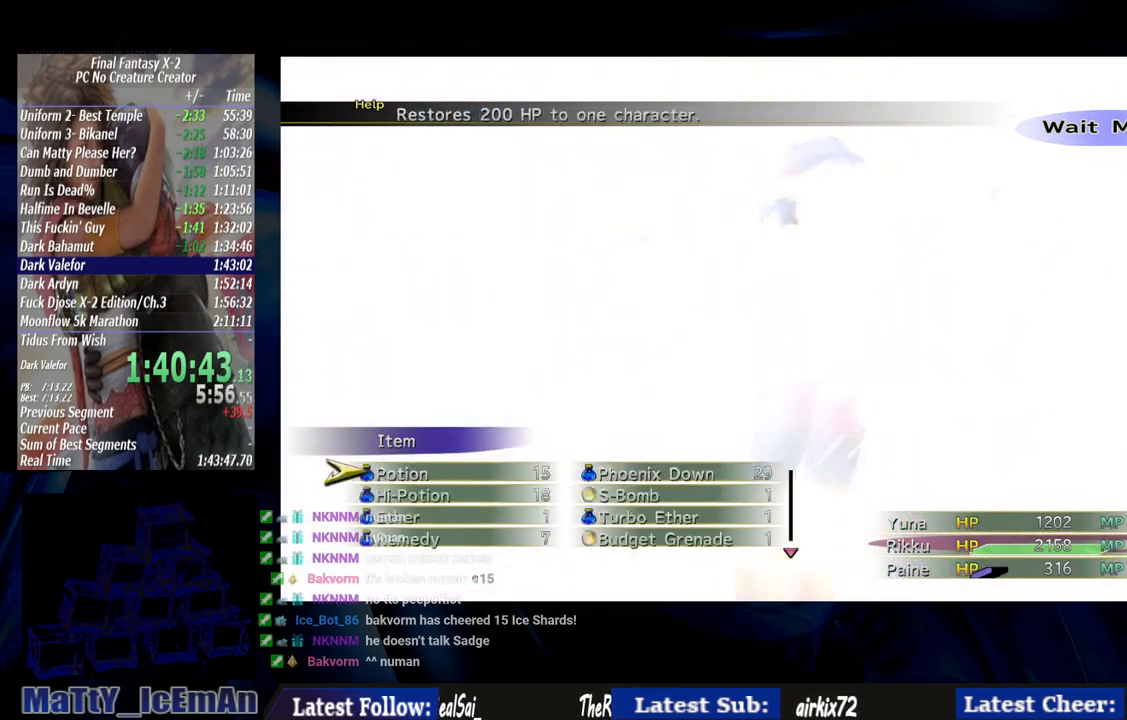
{"dt_ms": 500, "buttons": ["L2", "R2"], "left_stick": "center", "right_stick": "center", "events": []}
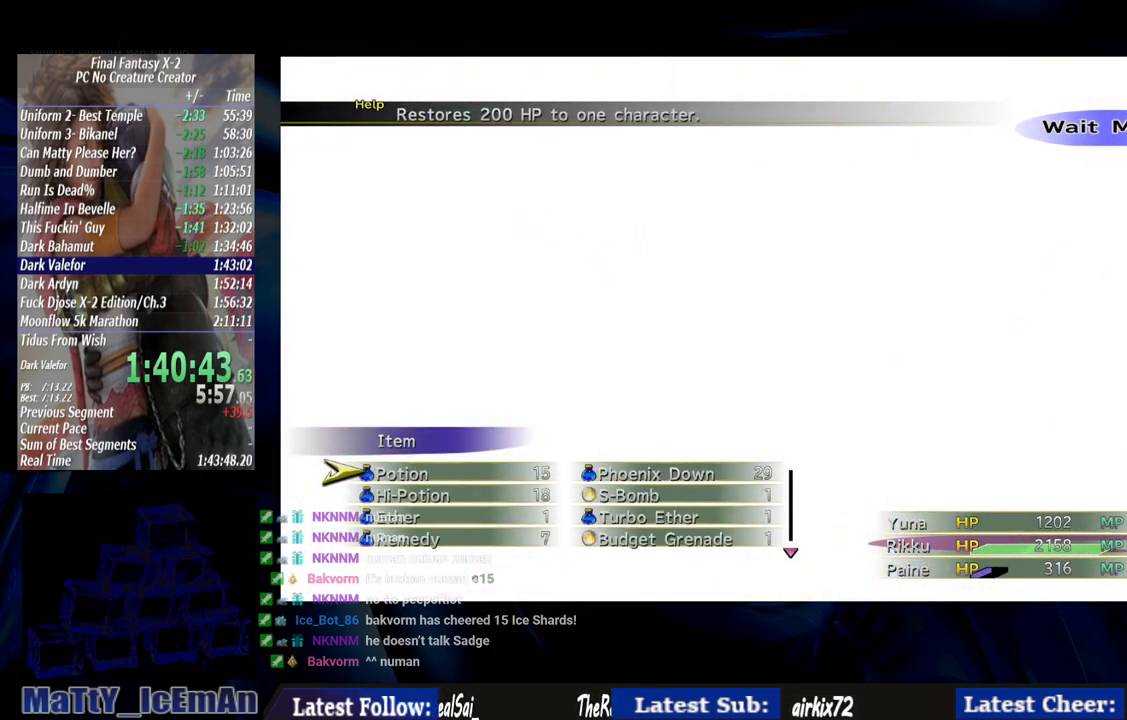
{"dt_ms": 500, "buttons": ["L2", "R2"], "left_stick": "center", "right_stick": "center", "events": []}